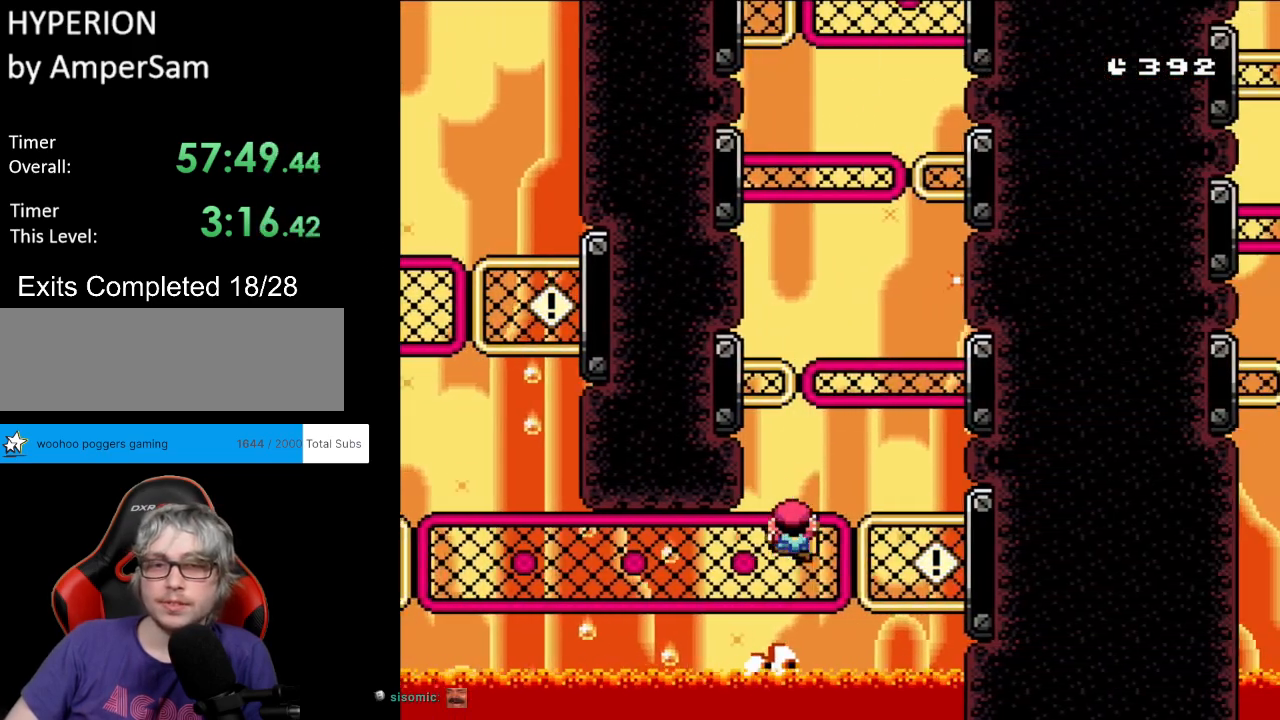
Gameplay with a controller (Nintendo layout); each line is a JSON object with the inputs held at the frame after it. "events" lists button and stick changes between this image and that frame as [ms after this image, input, new state], when the widget could be followed in between. Not read: L3 R3.
{"buttons": ["B", "Y"], "events": [[183, "B", "down"], [433, "DPAD_RIGHT", "up"]]}
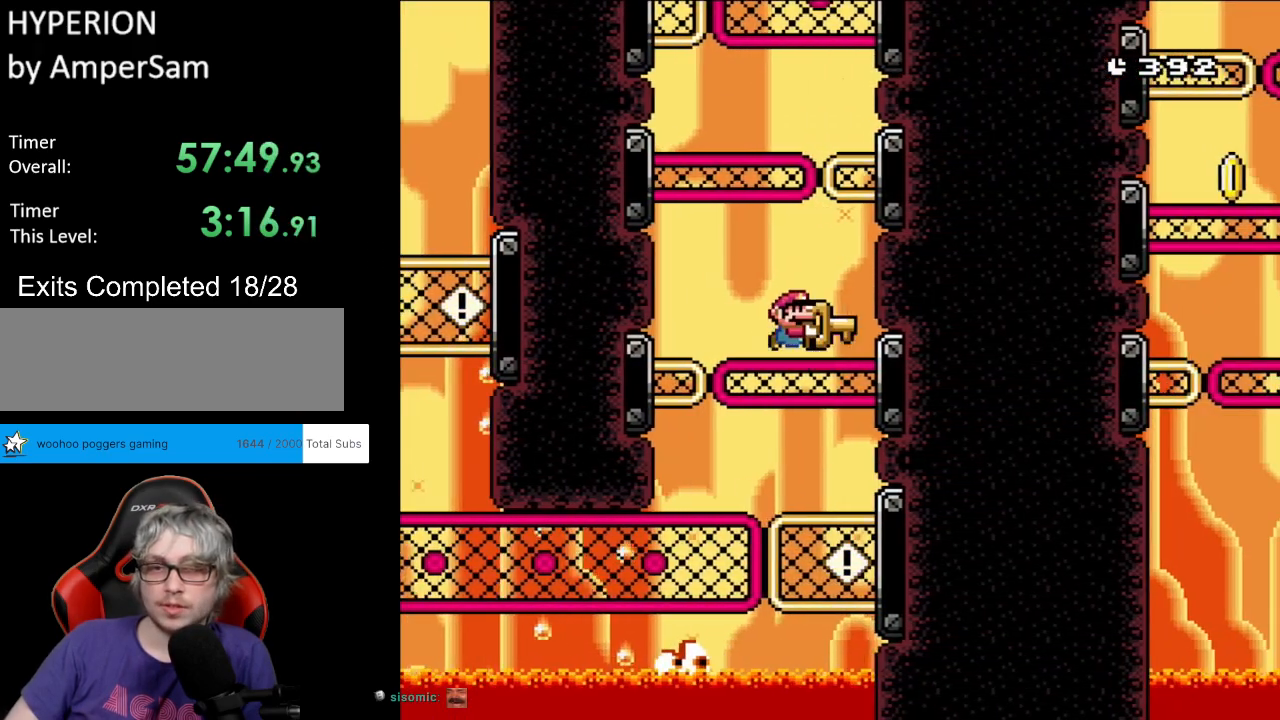
{"buttons": ["Y", "DPAD_UP"], "events": [[67, "DPAD_LEFT", "down"], [150, "DPAD_LEFT", "up"], [317, "DPAD_UP", "down"], [333, "B", "up"], [367, "Y", "up"], [417, "Y", "down"]]}
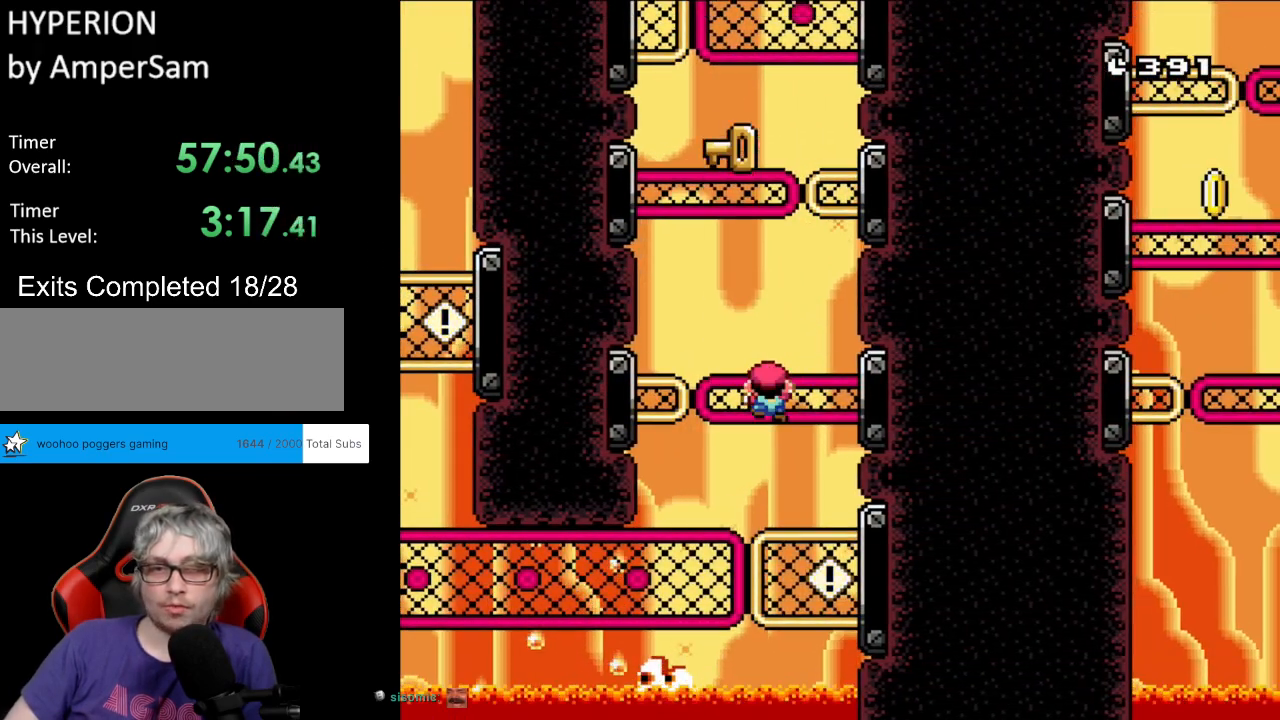
{"buttons": ["Y", "DPAD_UP"], "events": [[83, "DPAD_UP", "up"], [100, "B", "down"], [200, "DPAD_LEFT", "down"], [350, "B", "up"], [417, "DPAD_UP", "down"], [467, "DPAD_LEFT", "up"]]}
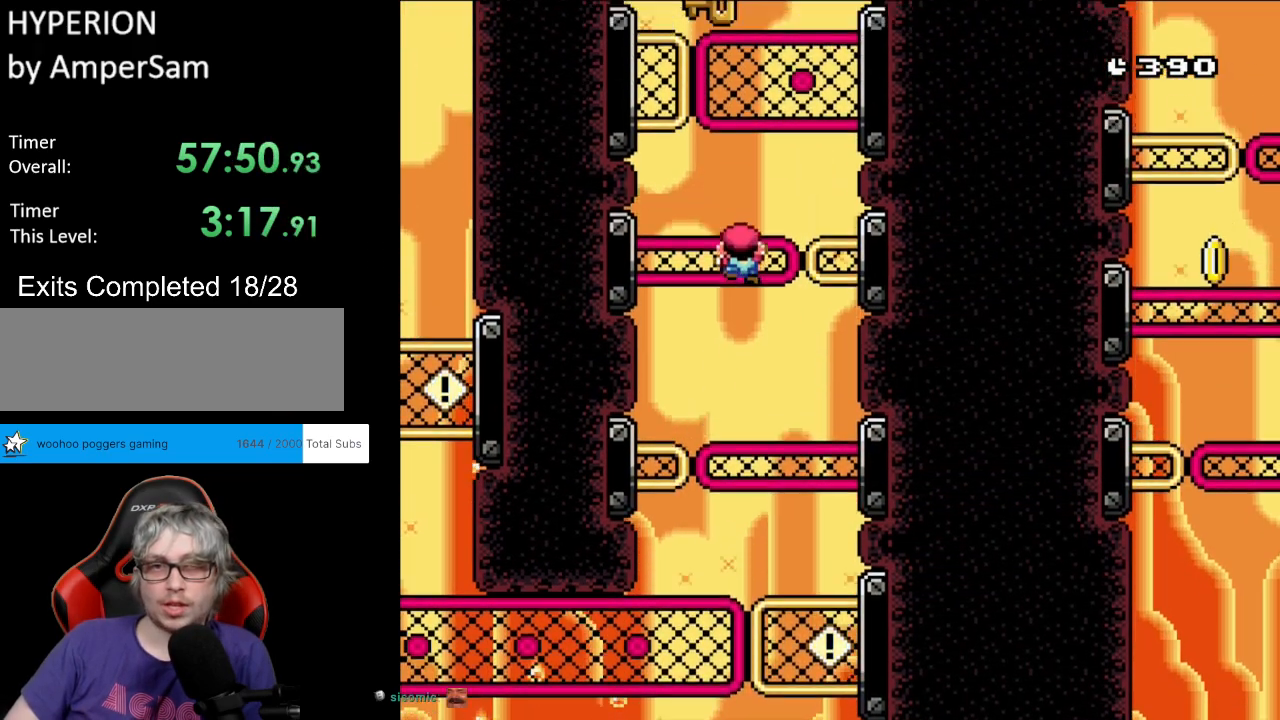
{"buttons": ["Y"], "events": [[117, "DPAD_UP", "up"], [200, "DPAD_LEFT", "down"], [367, "DPAD_LEFT", "up"]]}
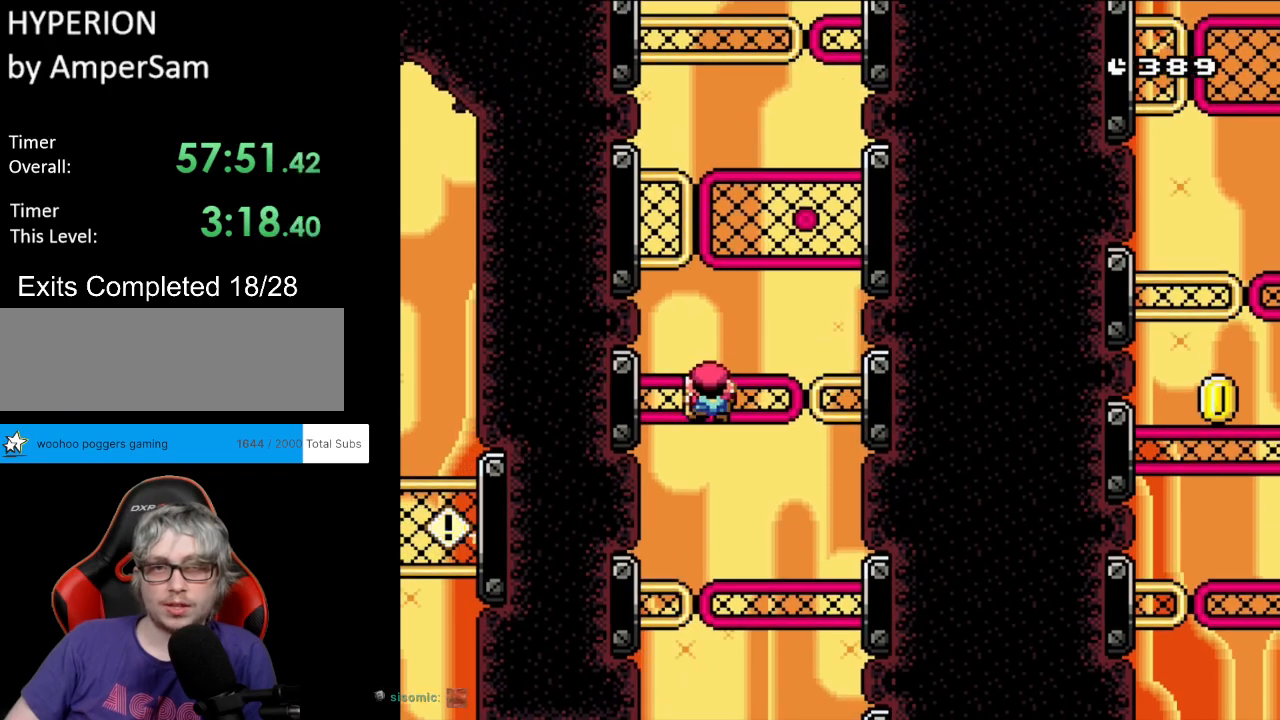
{"buttons": ["B", "Y"], "events": [[33, "DPAD_RIGHT", "down"], [167, "DPAD_RIGHT", "up"], [433, "B", "down"]]}
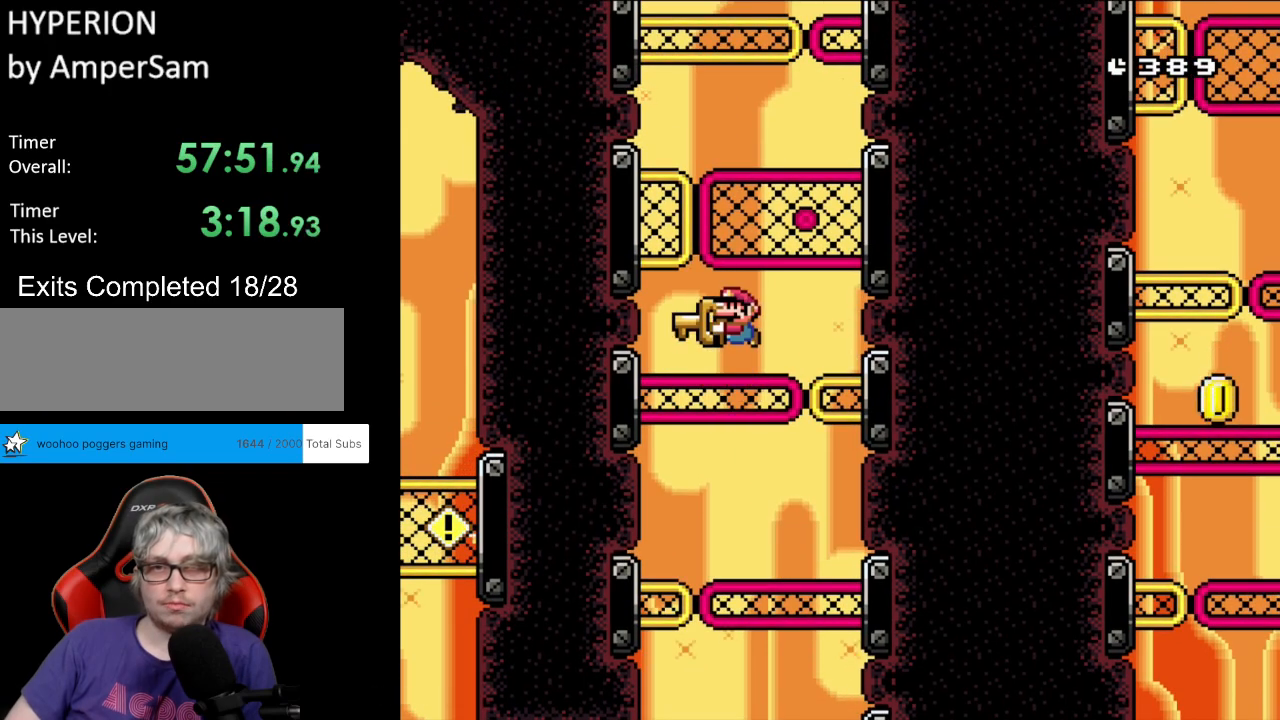
{"buttons": ["Y", "DPAD_RIGHT"], "events": [[117, "B", "up"], [117, "DPAD_RIGHT", "down"], [283, "DPAD_UP", "down"], [300, "DPAD_RIGHT", "up"], [317, "Y", "up"], [367, "Y", "down"], [383, "DPAD_RIGHT", "down"], [417, "DPAD_UP", "up"]]}
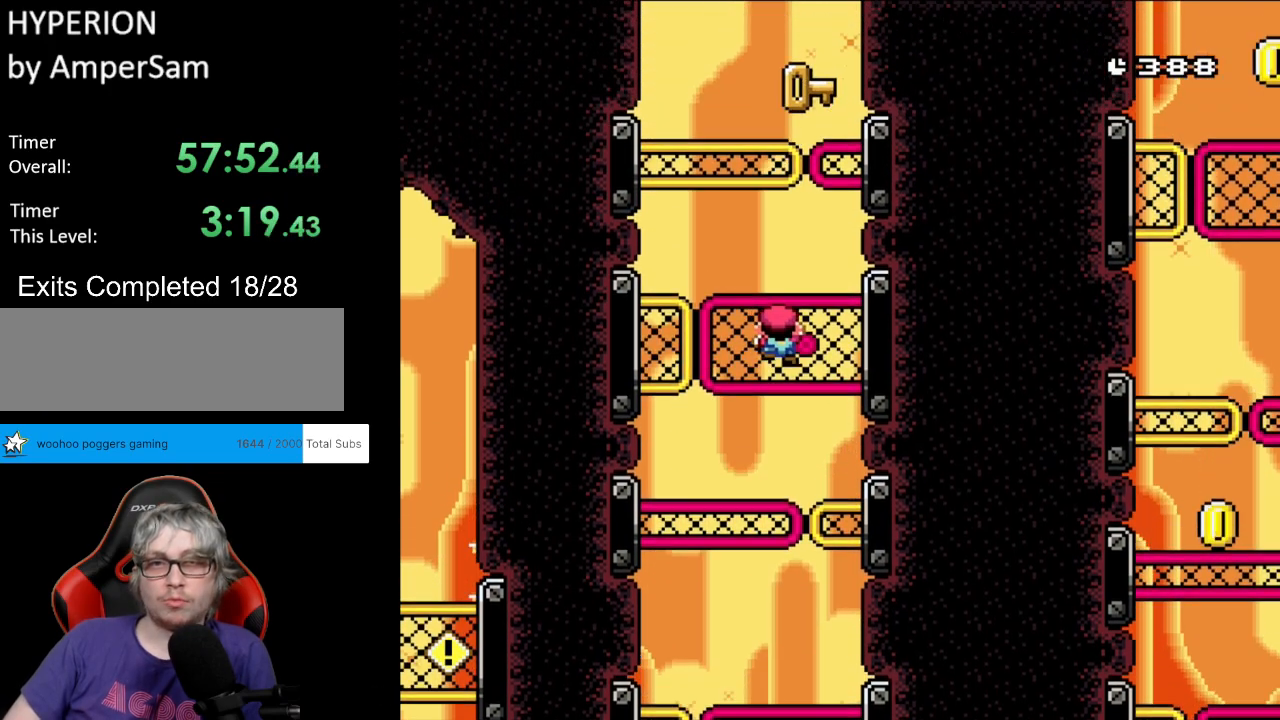
{"buttons": ["Y"], "events": [[250, "DPAD_RIGHT", "up"]]}
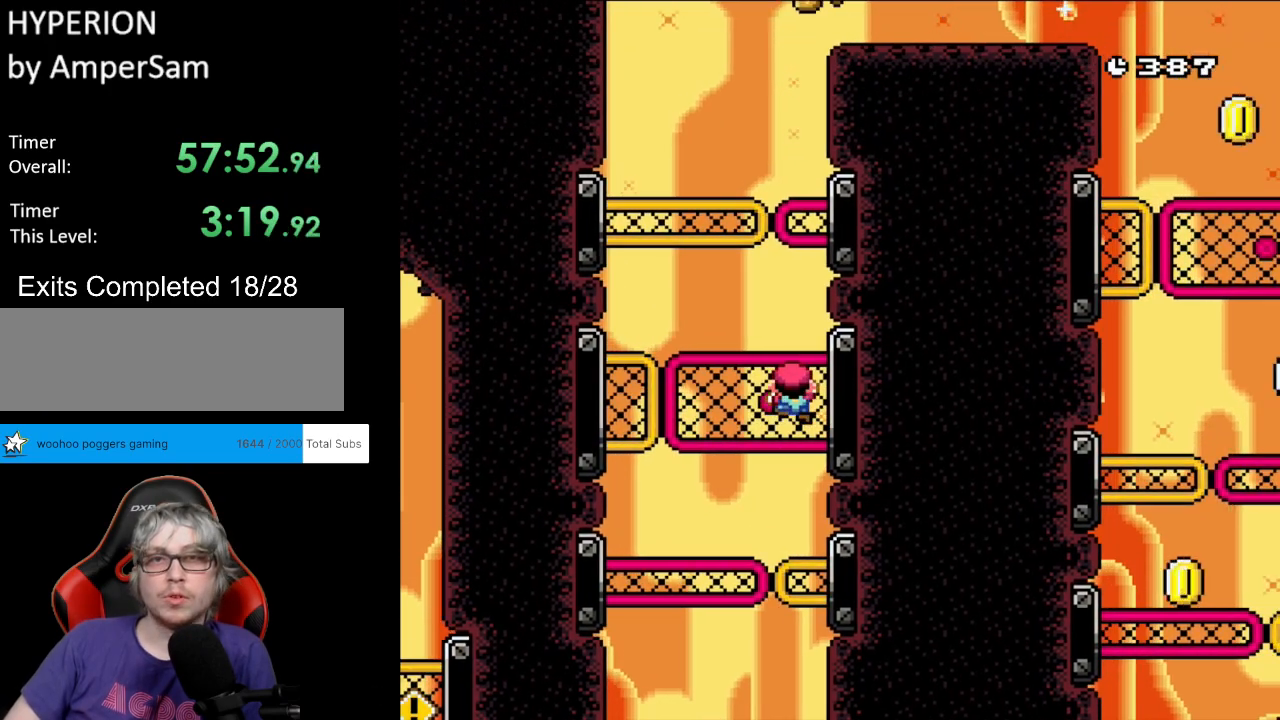
{"buttons": ["Y"], "events": []}
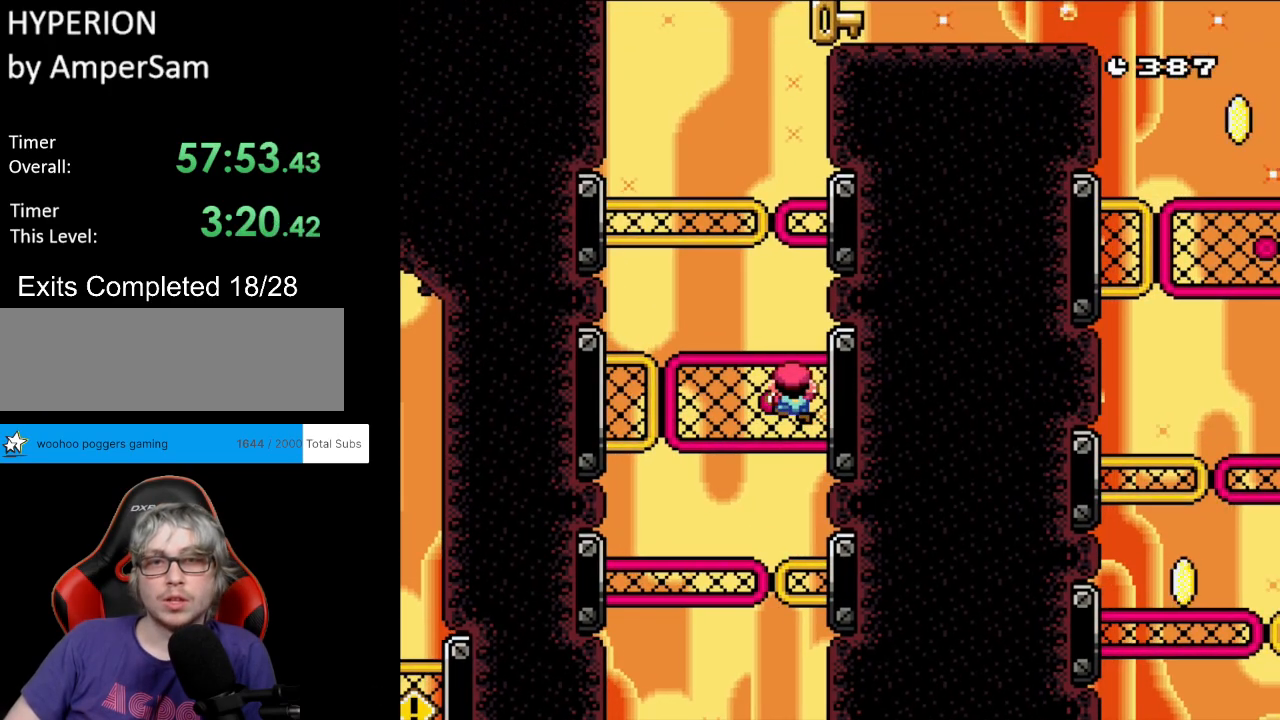
{"buttons": ["Y", "DPAD_RIGHT"], "events": [[333, "DPAD_RIGHT", "down"]]}
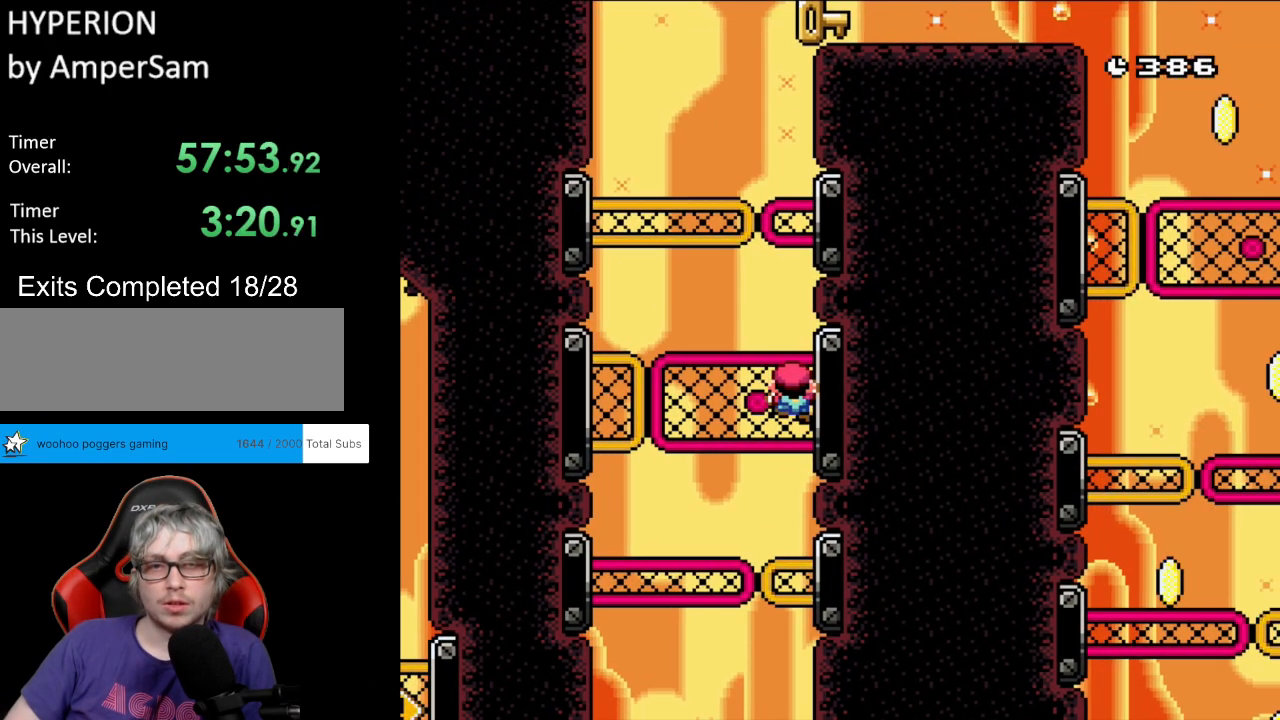
{"buttons": ["Y", "DPAD_UP"], "events": [[33, "DPAD_RIGHT", "up"], [150, "B", "down"], [367, "B", "up"], [417, "DPAD_UP", "down"]]}
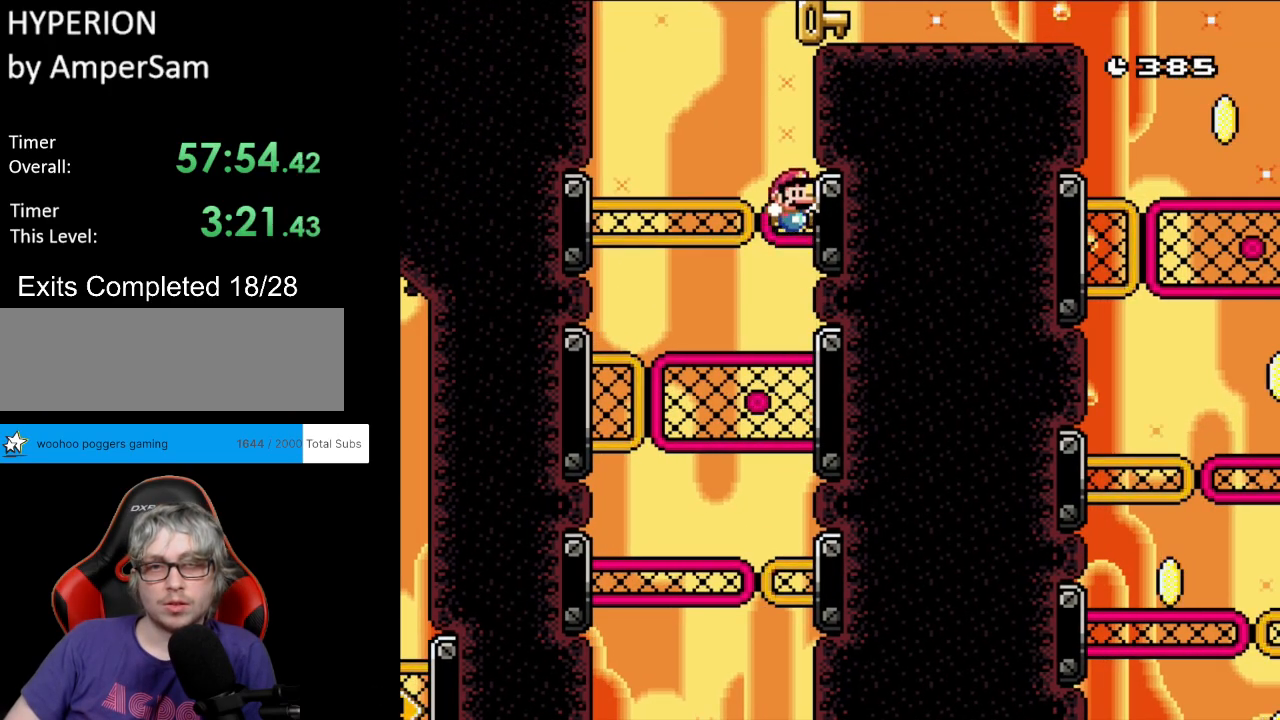
{"buttons": ["B", "Y"], "events": [[333, "B", "down"], [333, "DPAD_UP", "up"]]}
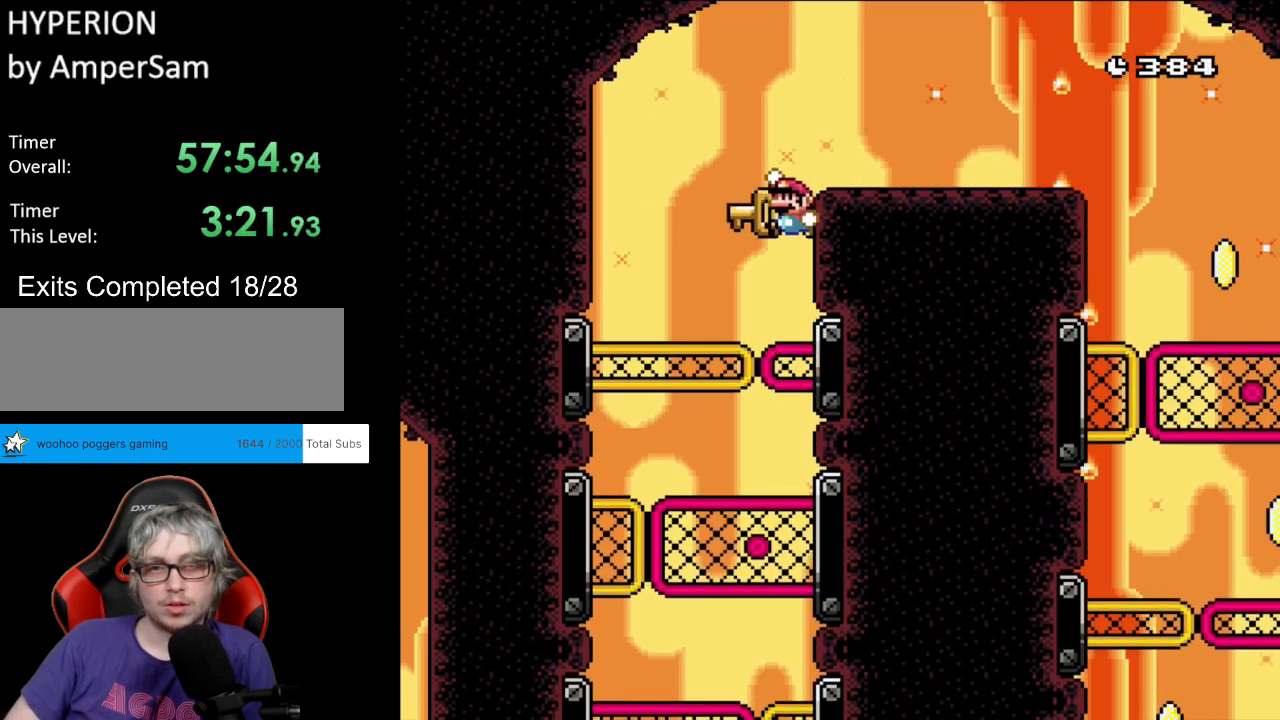
{"buttons": ["Y", "DPAD_RIGHT"], "events": [[83, "DPAD_RIGHT", "down"], [233, "B", "up"]]}
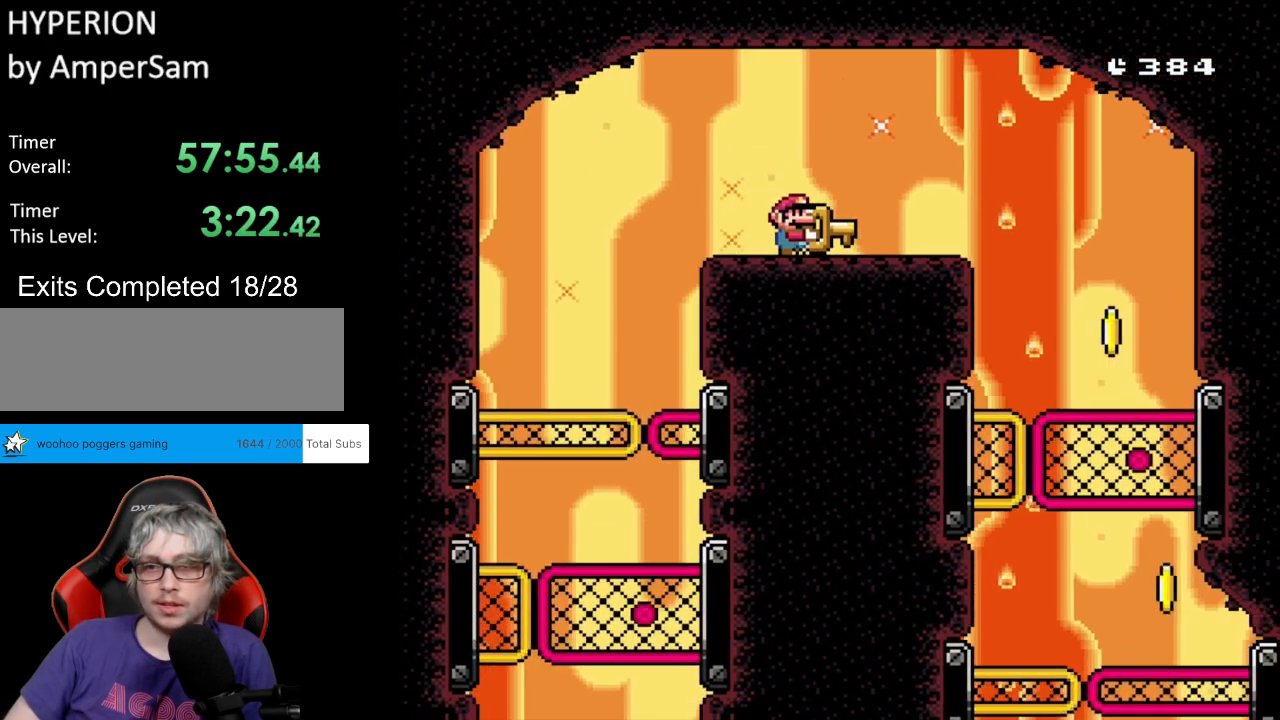
{"buttons": ["Y", "DPAD_RIGHT"], "events": []}
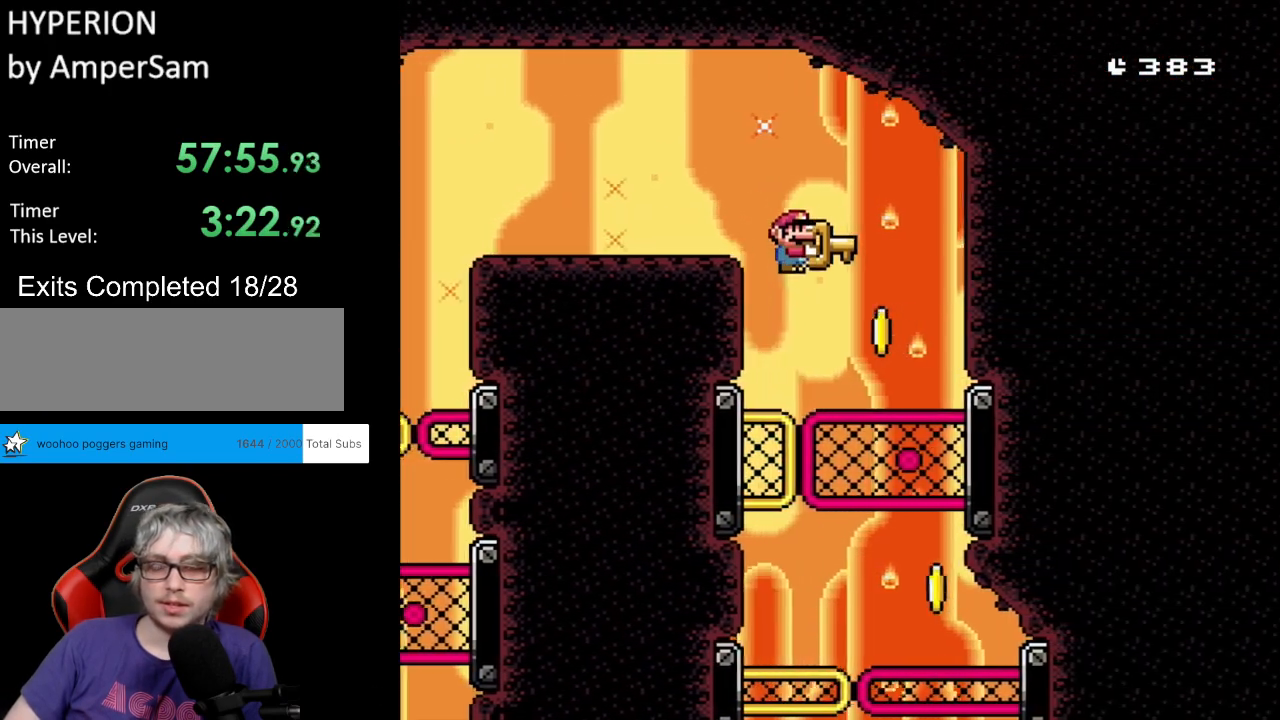
{"buttons": ["Y"], "events": [[233, "DPAD_RIGHT", "up"], [250, "DPAD_UP", "down"], [300, "DPAD_LEFT", "down"], [350, "DPAD_UP", "up"], [433, "DPAD_LEFT", "up"]]}
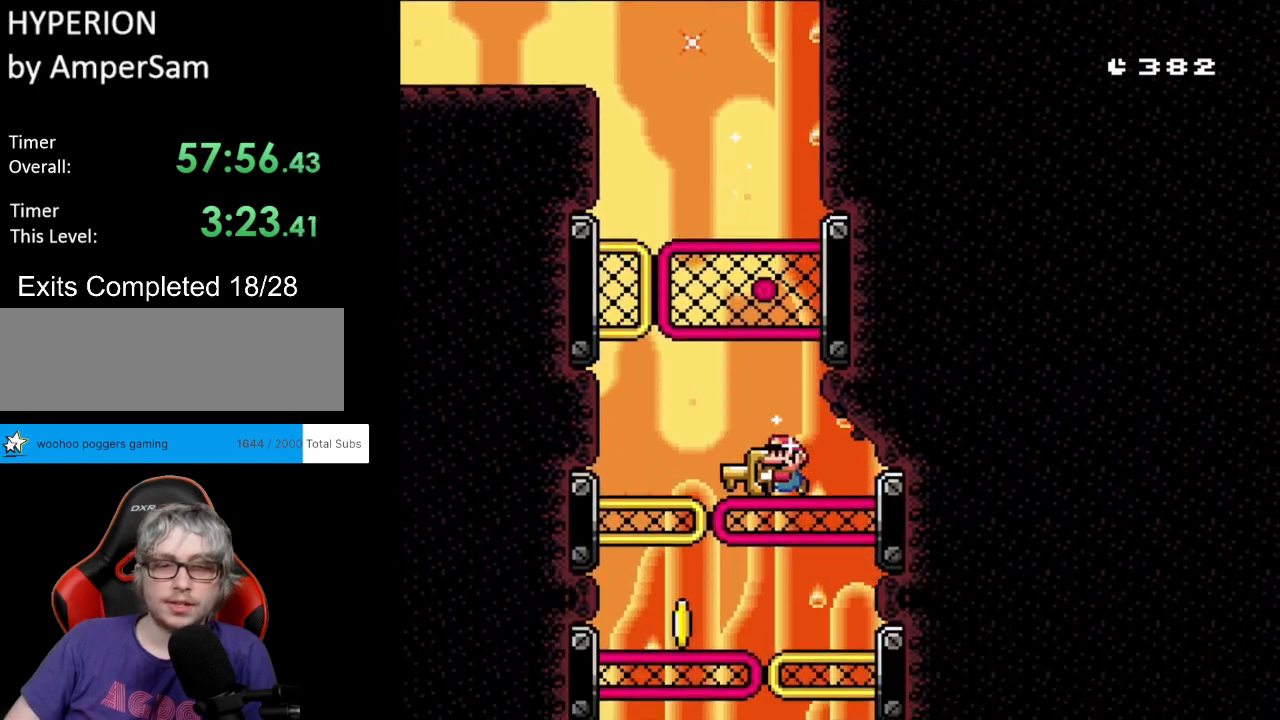
{"buttons": ["Y", "DPAD_RIGHT"], "events": [[83, "DPAD_LEFT", "down"], [300, "DPAD_DOWN", "down"], [317, "DPAD_LEFT", "up"], [333, "DPAD_DOWN", "up"], [333, "DPAD_RIGHT", "down"]]}
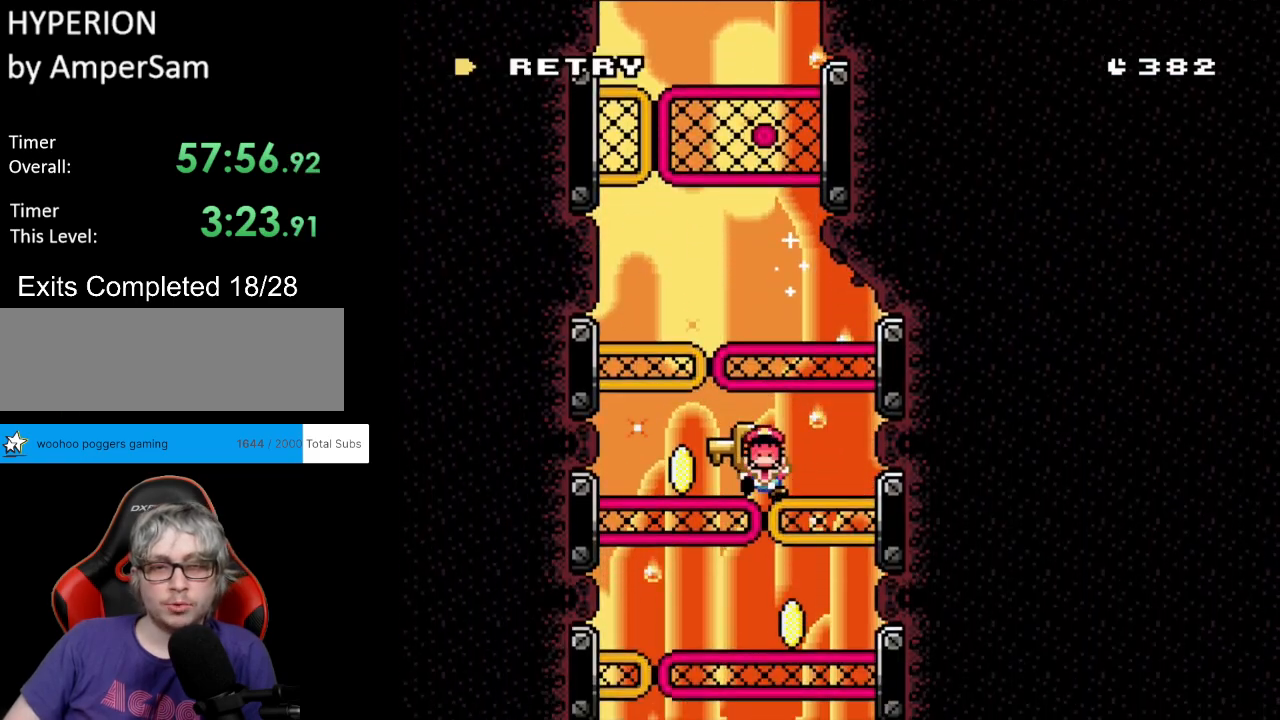
{"buttons": ["A"], "events": [[17, "DPAD_RIGHT", "up"], [283, "Y", "up"], [383, "A", "down"]]}
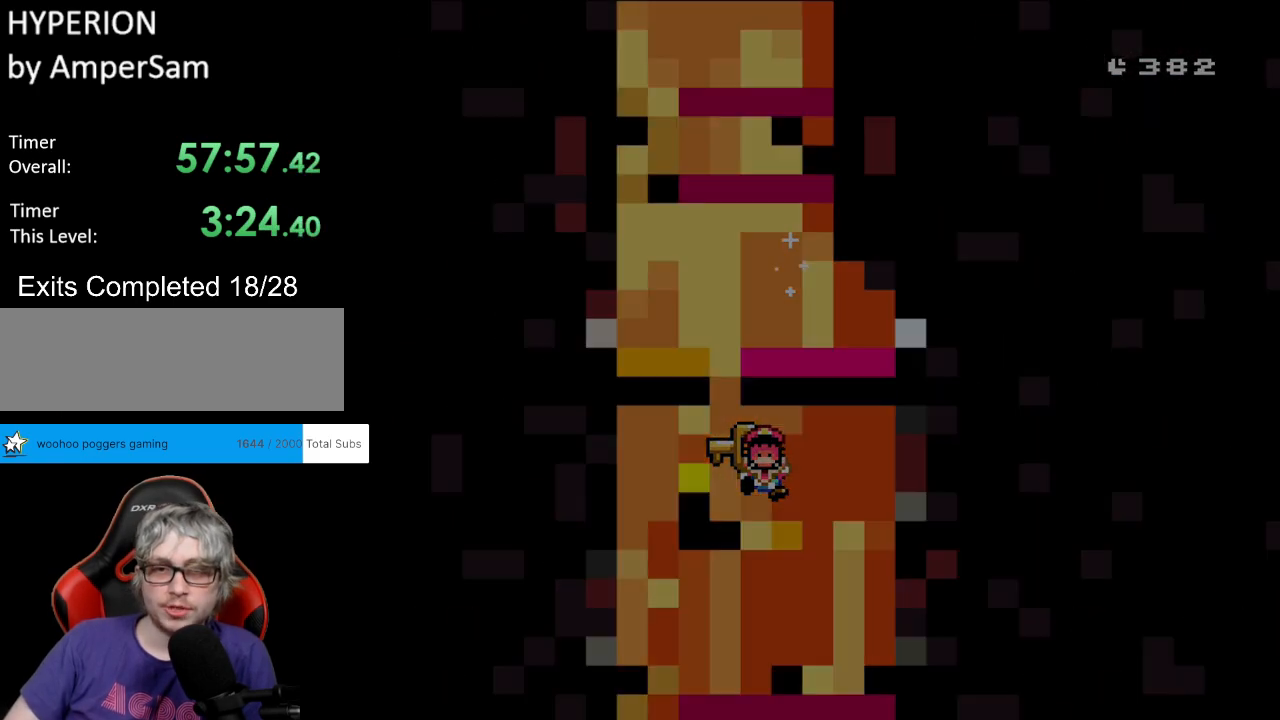
{"buttons": ["A"], "events": [[17, "A", "up"], [100, "A", "down"], [267, "A", "up"], [283, "A", "down"], [417, "A", "up"], [483, "A", "down"]]}
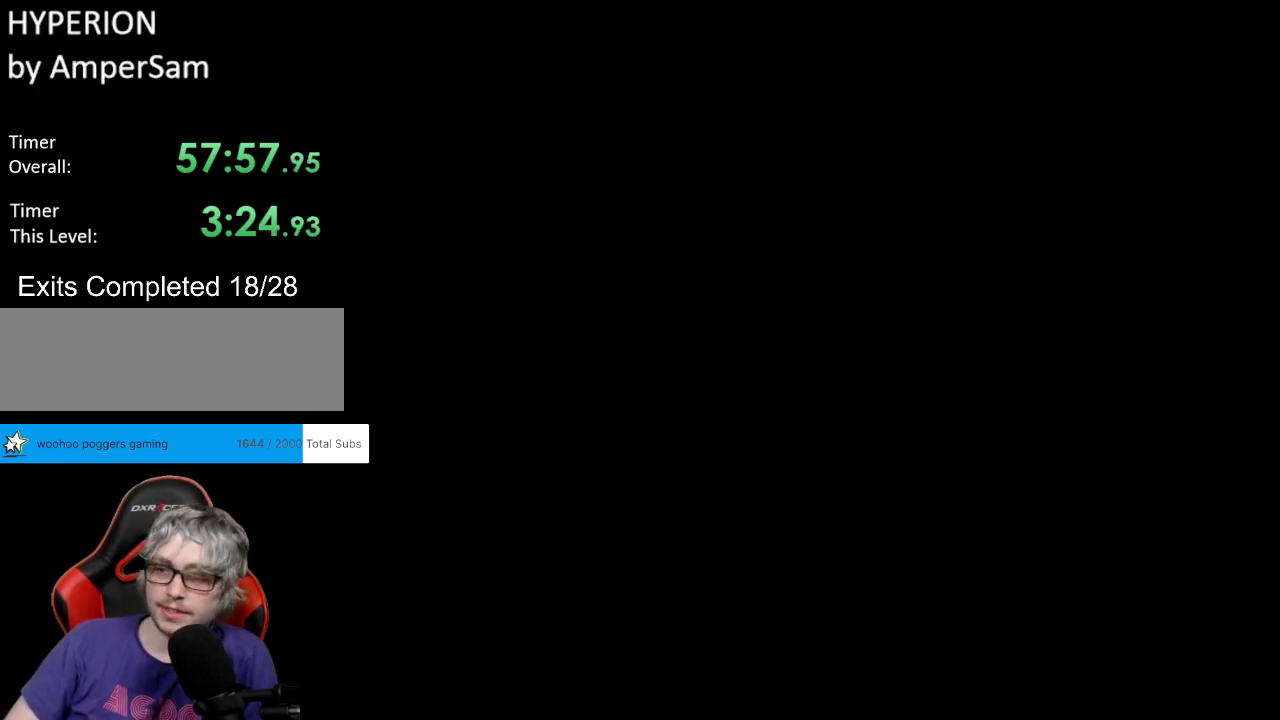
{"buttons": ["A"], "events": [[150, "A", "up"], [217, "A", "down"], [350, "A", "up"], [500, "A", "down"]]}
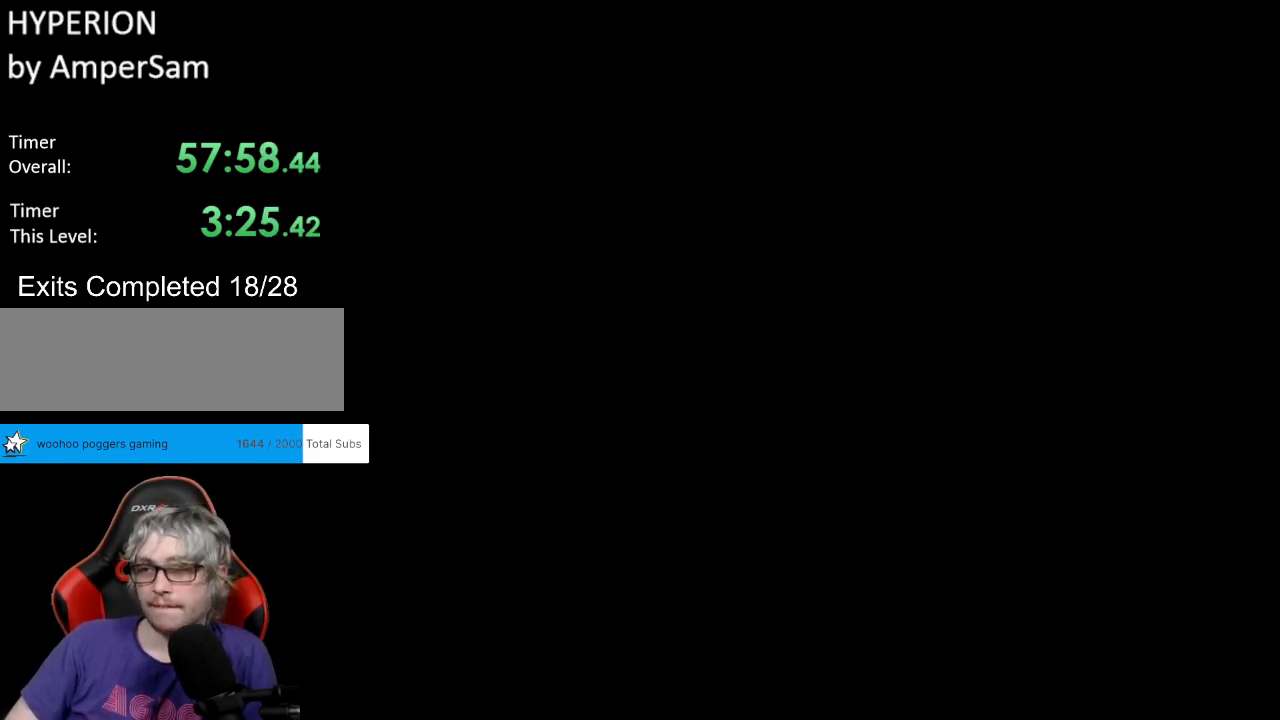
{"buttons": ["Y"], "events": [[117, "A", "up"], [467, "Y", "down"]]}
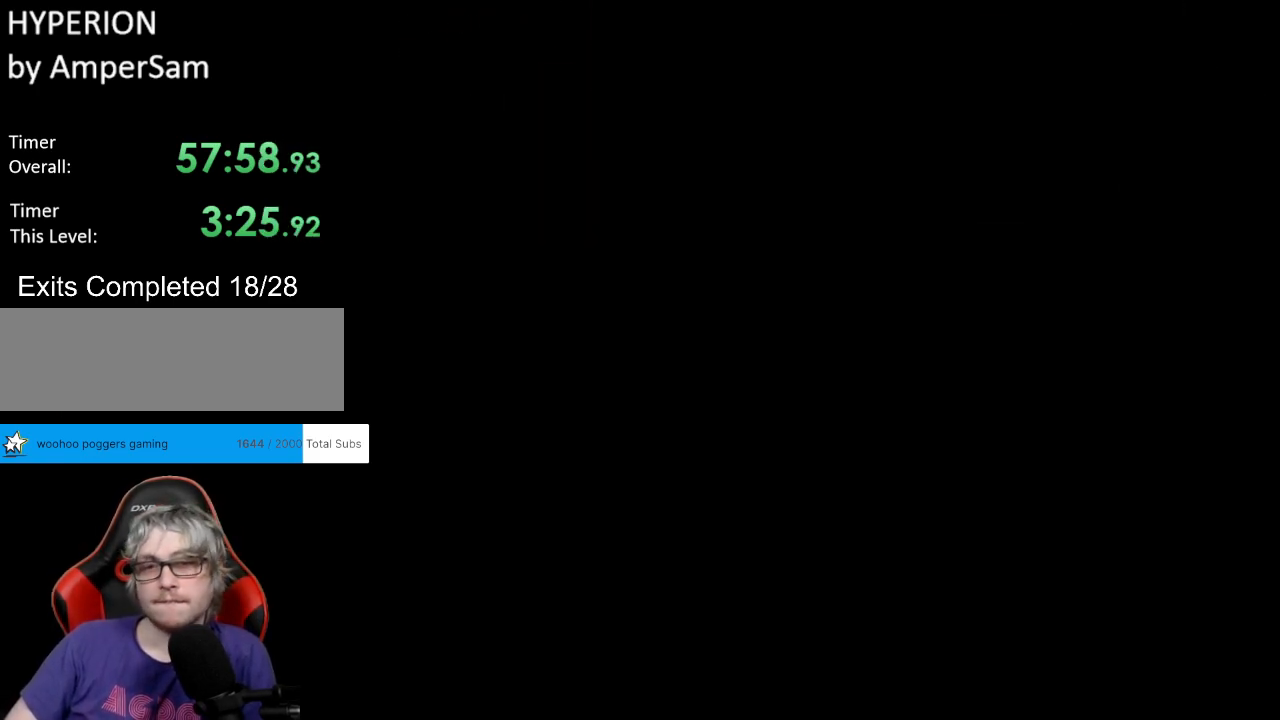
{"buttons": ["Y", "DPAD_RIGHT"], "events": [[67, "DPAD_RIGHT", "down"]]}
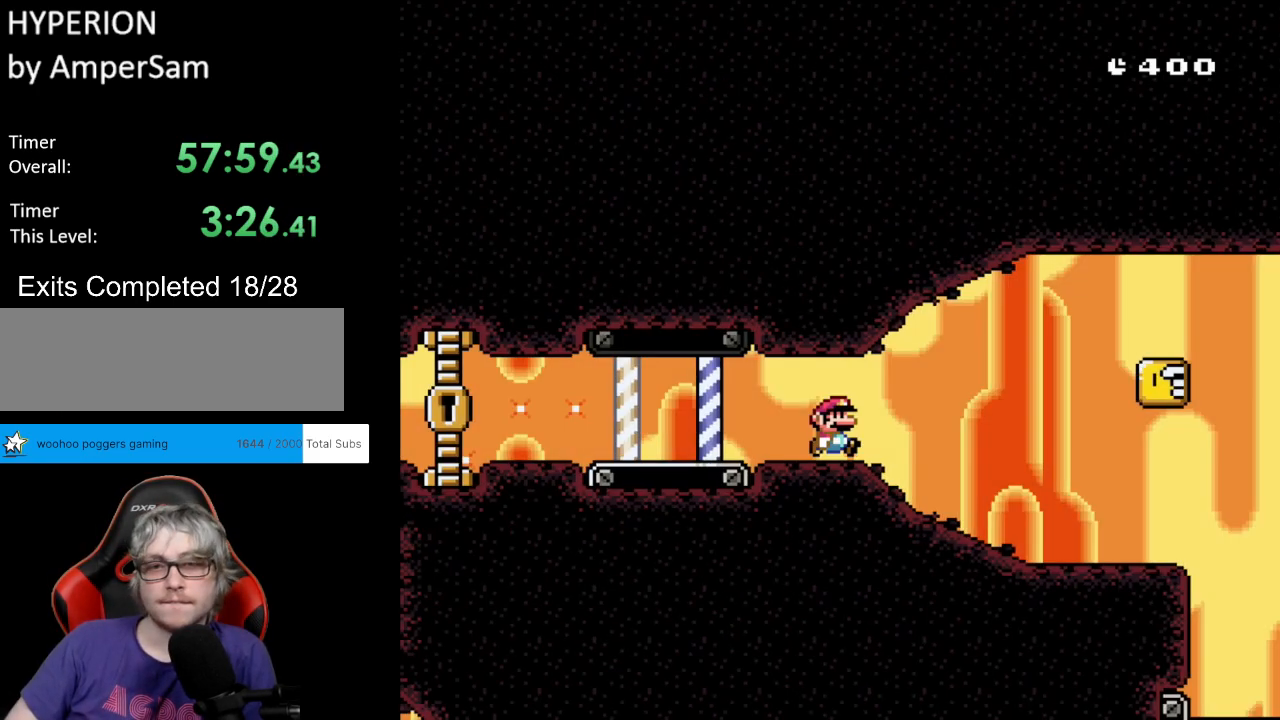
{"buttons": ["Y", "DPAD_RIGHT"], "events": []}
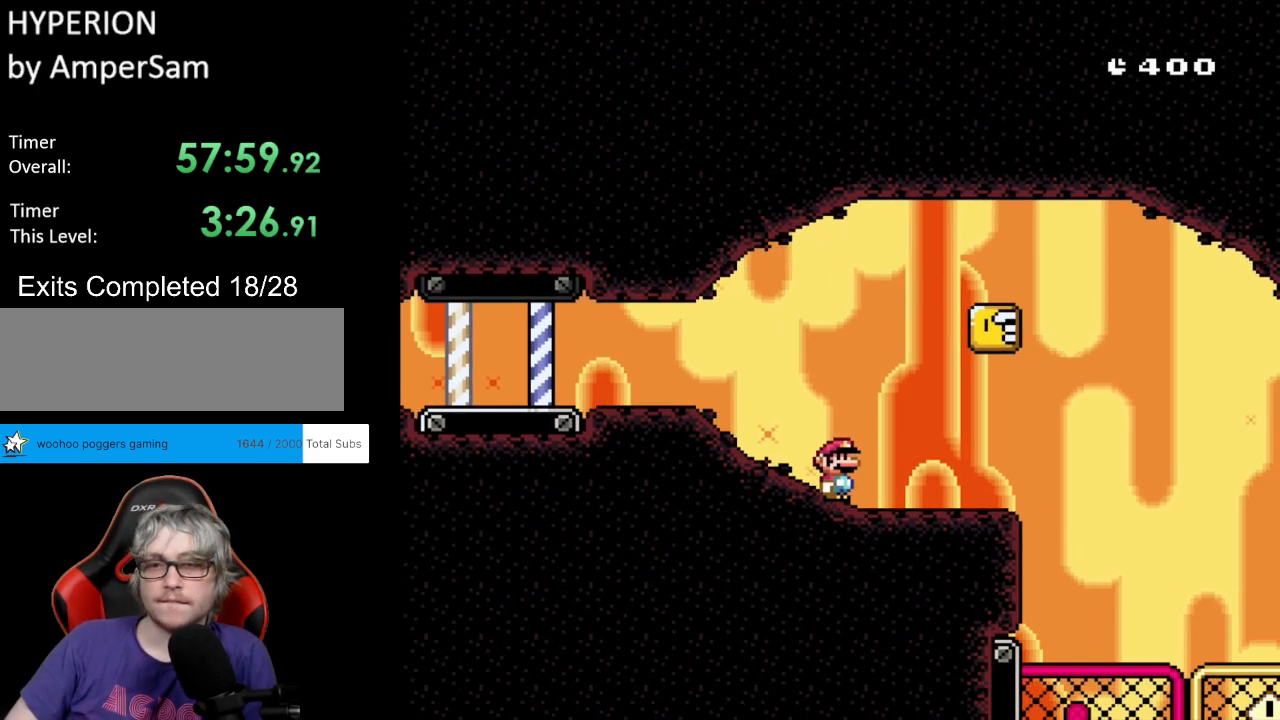
{"buttons": ["Y", "DPAD_LEFT"], "events": [[267, "B", "down"], [317, "DPAD_RIGHT", "up"], [333, "DPAD_UP", "down"], [350, "DPAD_LEFT", "down"], [350, "DPAD_UP", "up"], [383, "B", "up"]]}
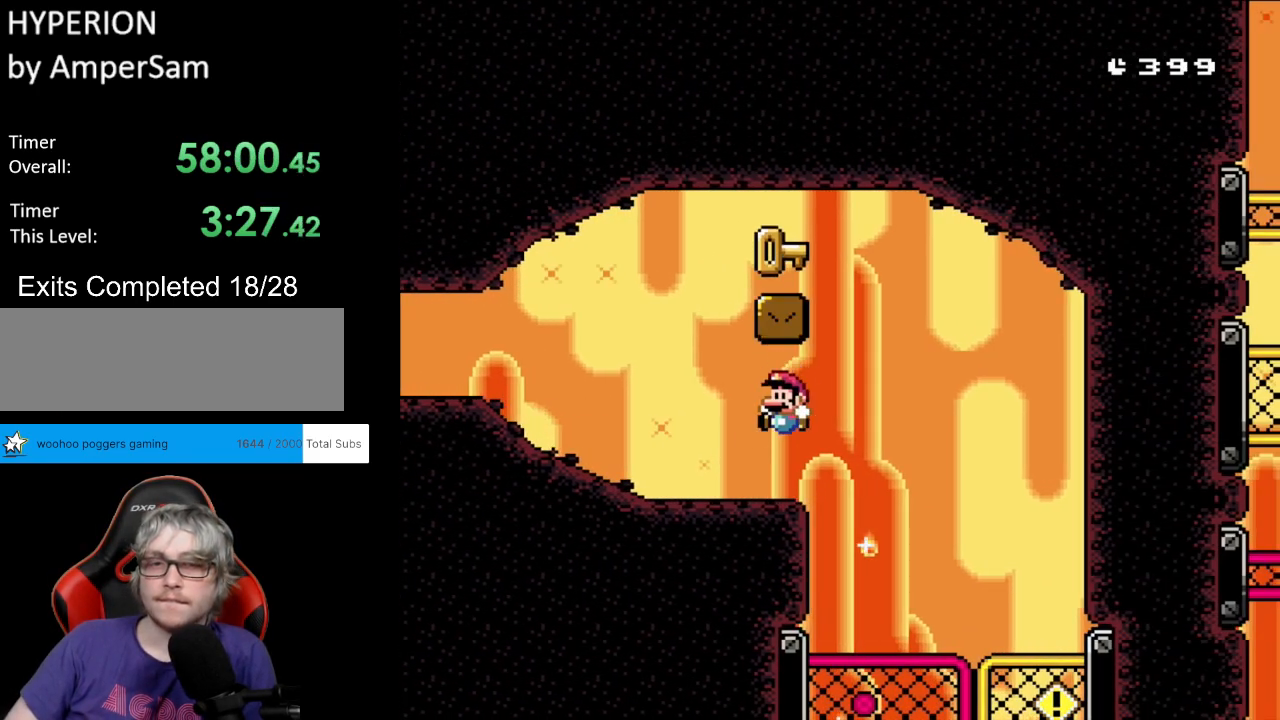
{"buttons": ["Y", "DPAD_RIGHT"], "events": [[167, "B", "down"], [233, "DPAD_LEFT", "up"], [283, "DPAD_RIGHT", "down"], [483, "B", "up"]]}
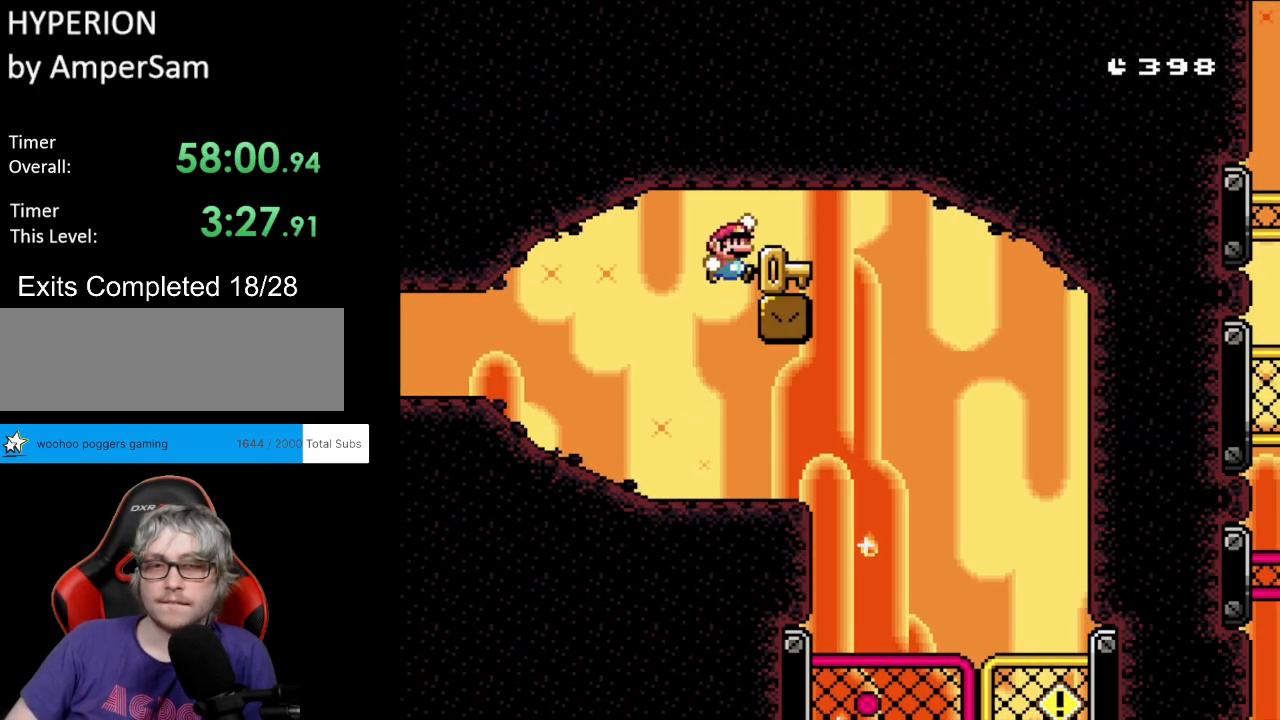
{"buttons": ["Y", "DPAD_LEFT"], "events": [[333, "DPAD_RIGHT", "up"], [367, "DPAD_LEFT", "down"]]}
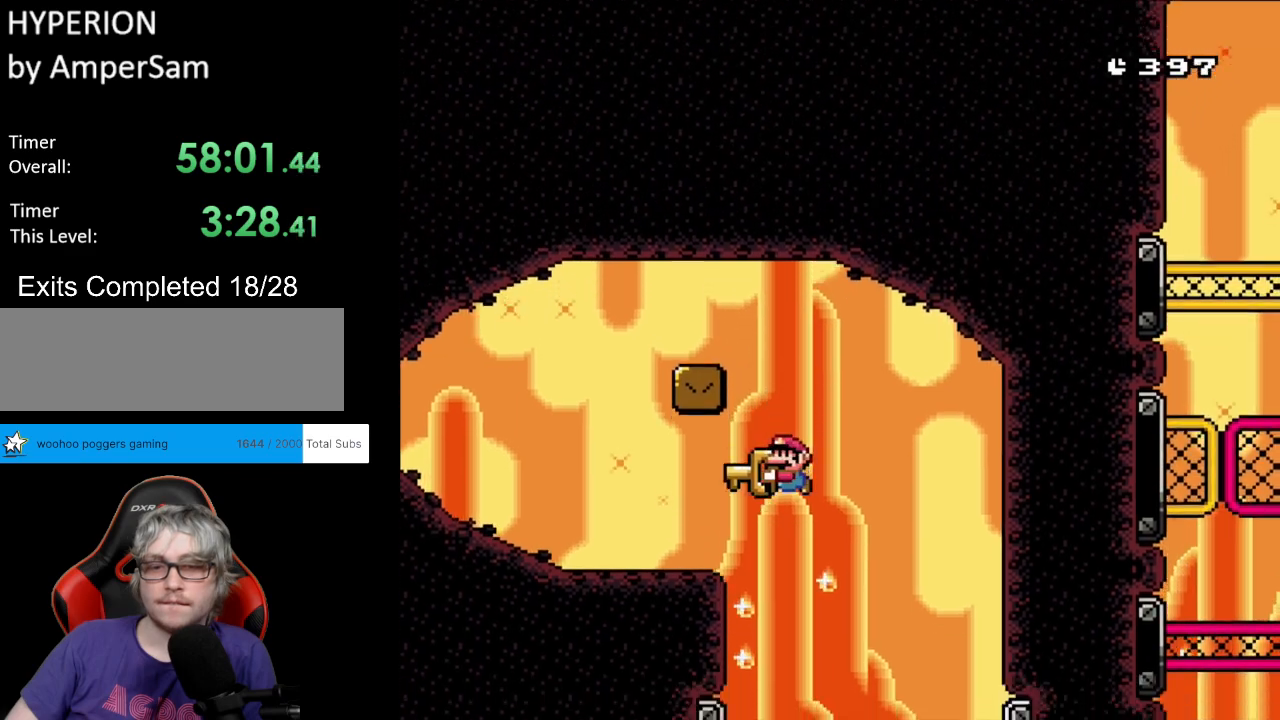
{"buttons": ["Y", "DPAD_RIGHT"], "events": [[17, "DPAD_LEFT", "up"], [83, "DPAD_RIGHT", "down"], [183, "DPAD_RIGHT", "up"], [400, "DPAD_RIGHT", "down"]]}
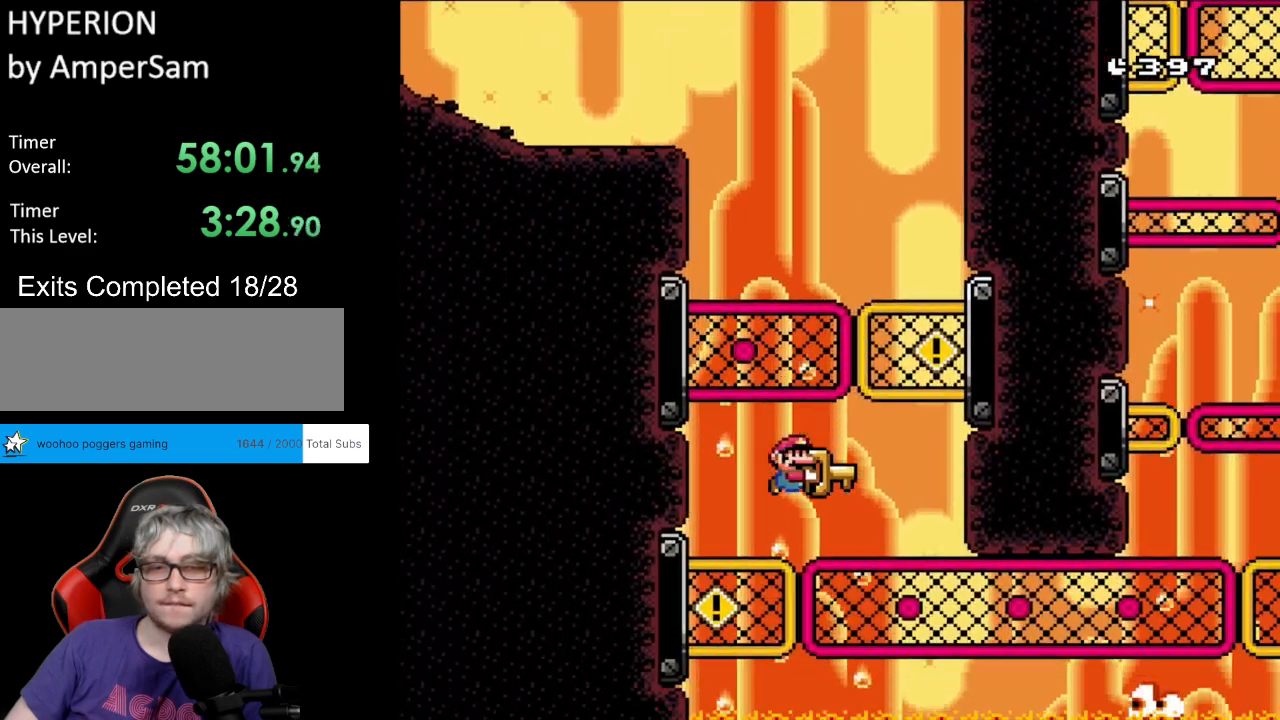
{"buttons": ["Y"], "events": [[83, "DPAD_UP", "down"], [100, "DPAD_RIGHT", "up"], [117, "Y", "up"], [200, "Y", "down"], [333, "DPAD_RIGHT", "down"], [367, "DPAD_UP", "up"], [500, "DPAD_RIGHT", "up"]]}
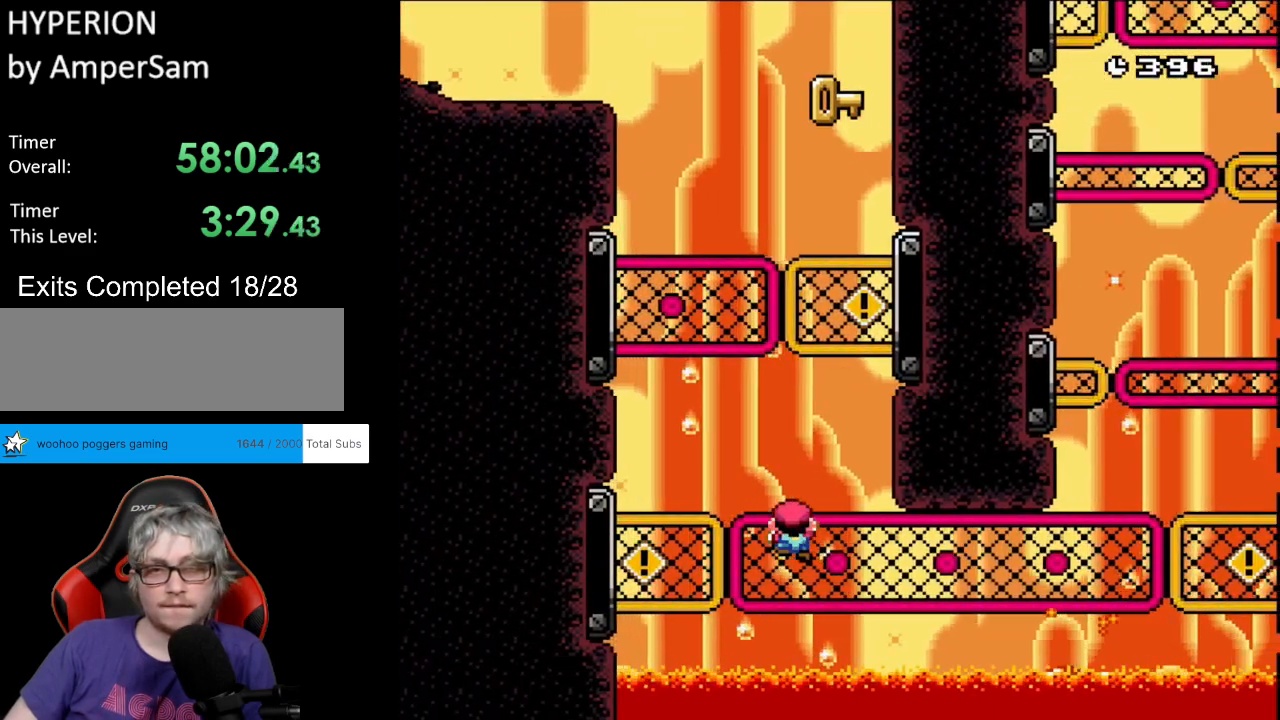
{"buttons": ["Y"], "events": []}
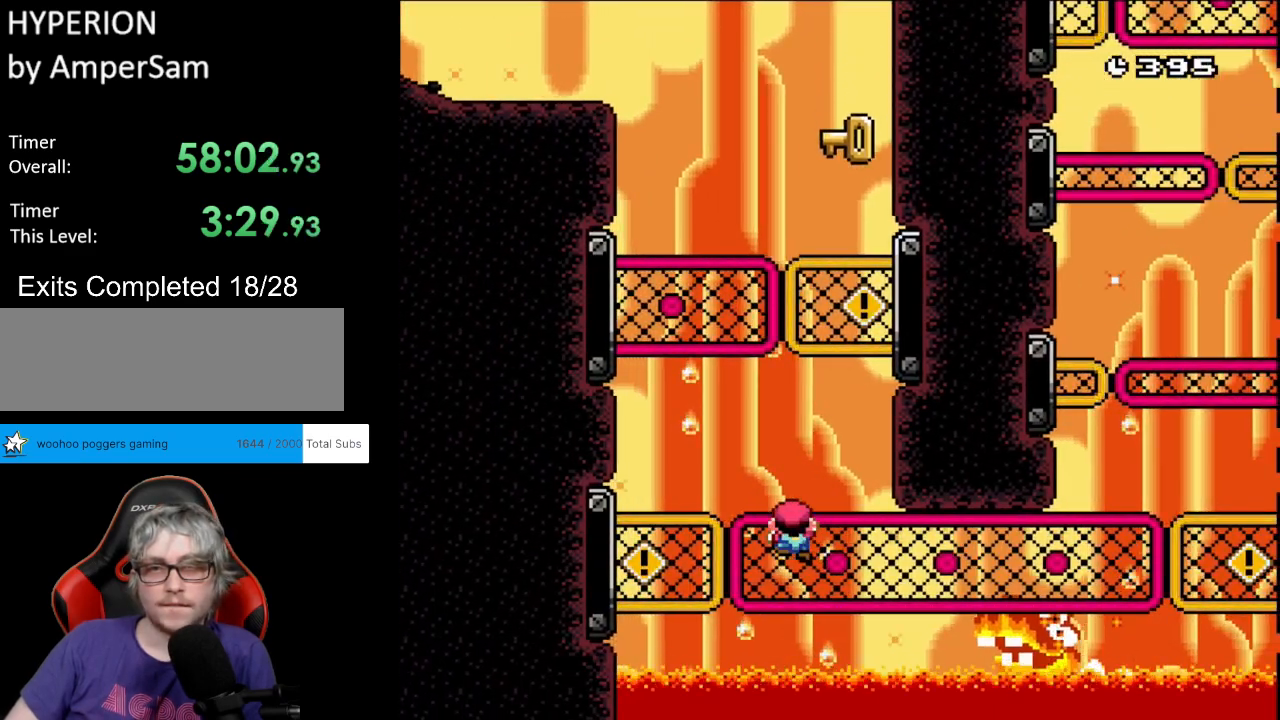
{"buttons": ["Y", "DPAD_RIGHT"], "events": [[300, "DPAD_RIGHT", "down"]]}
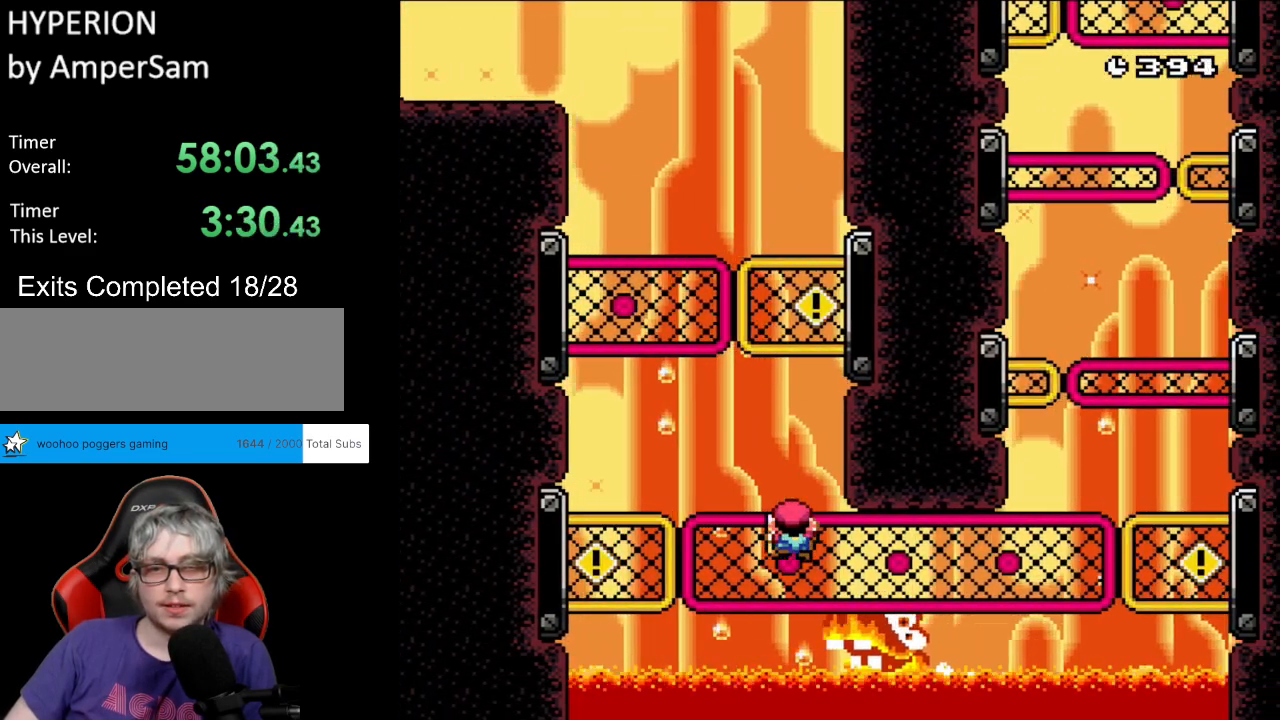
{"buttons": ["Y", "DPAD_RIGHT"], "events": [[283, "DPAD_DOWN", "down"], [417, "DPAD_DOWN", "up"]]}
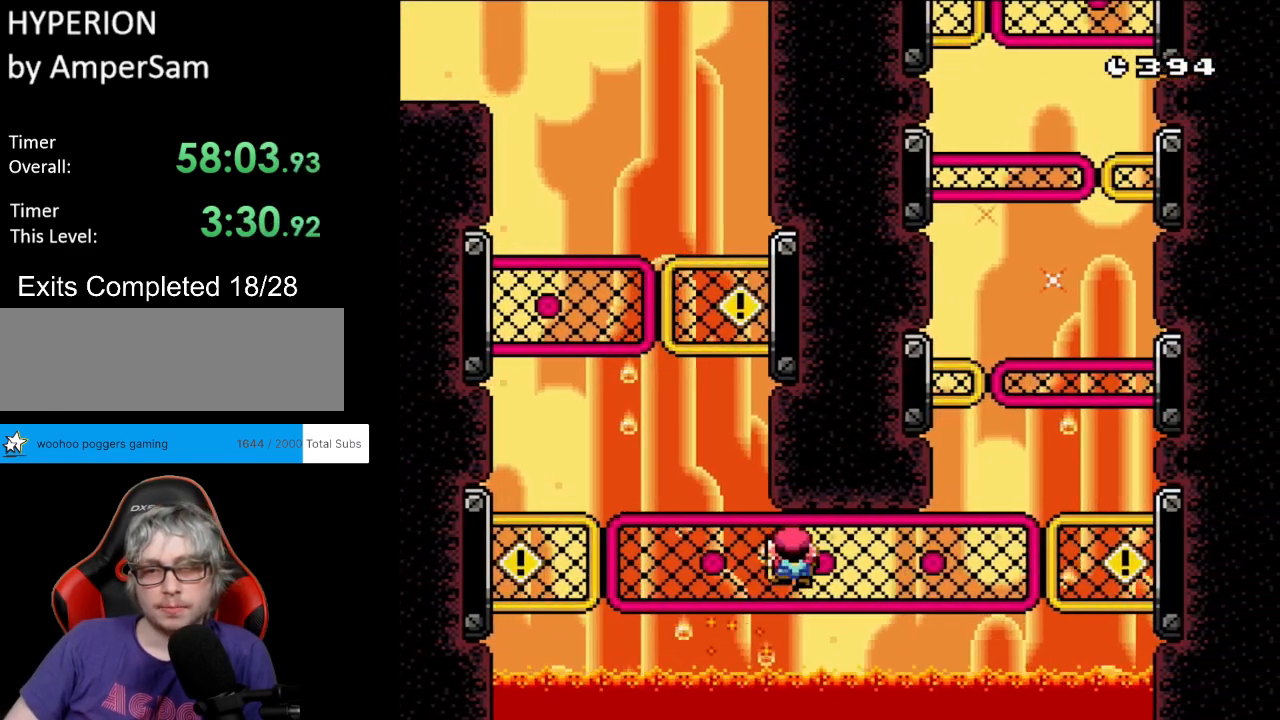
{"buttons": ["Y", "DPAD_RIGHT"], "events": [[100, "DPAD_UP", "down"], [350, "DPAD_UP", "up"]]}